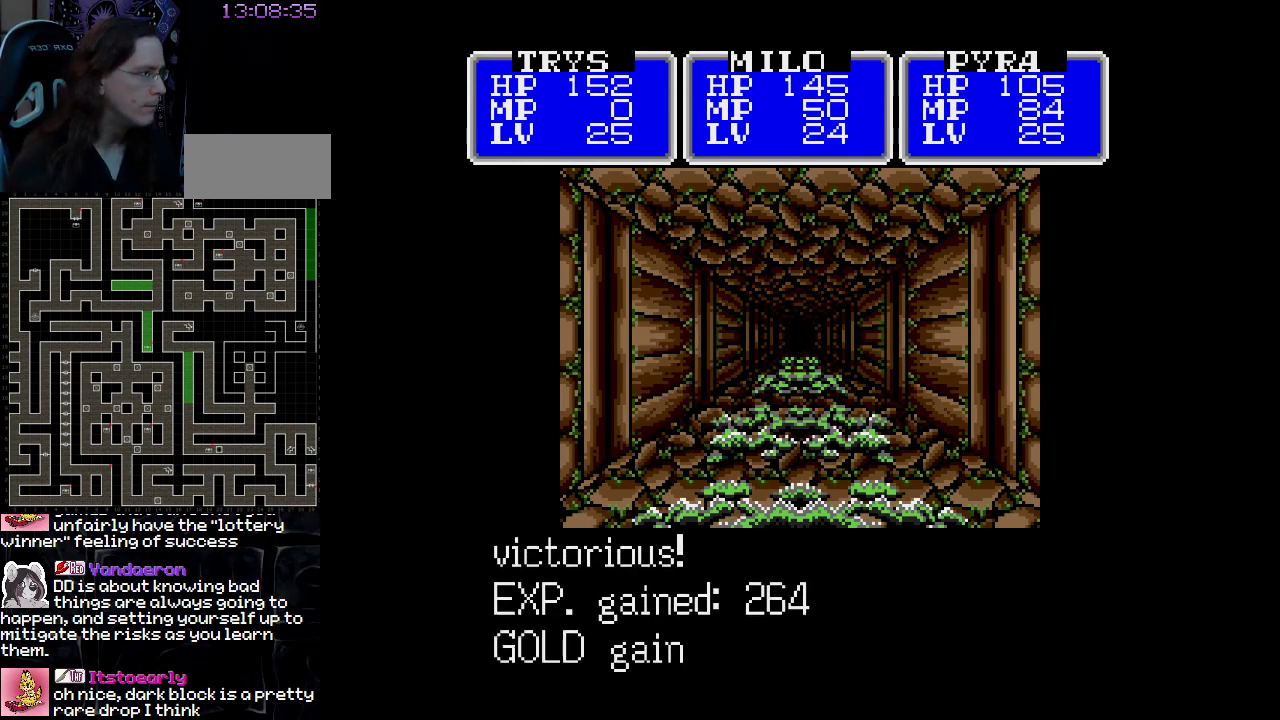
Gameplay with a controller (Nintendo layout); each line is a JSON object with the inputs held at the frame after it. "events" lists button and stick changes between this image and that frame as [ms after this image, input, new state], when the widget could be followed in between. Not read: A B L3 R3 X Y other_buttons.
{"buttons": ["DPAD_UP"], "events": [[67, "DPAD_UP", "down"]]}
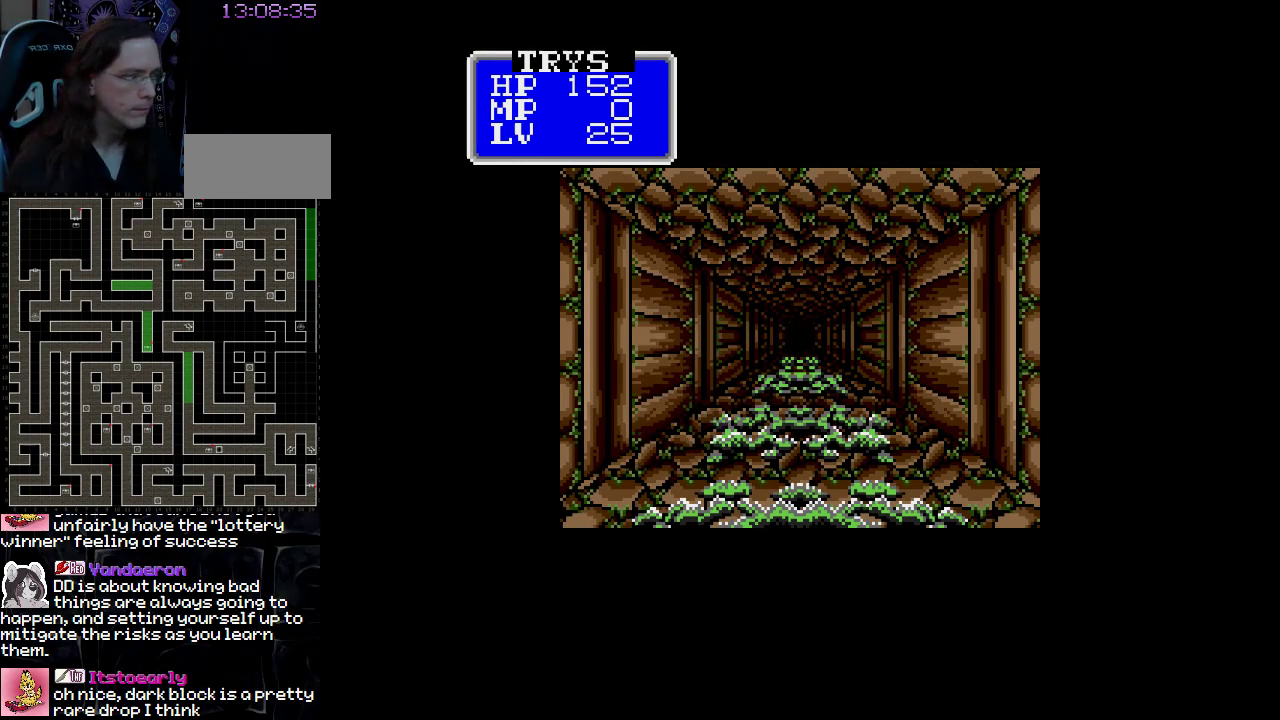
{"buttons": ["DPAD_UP"], "events": []}
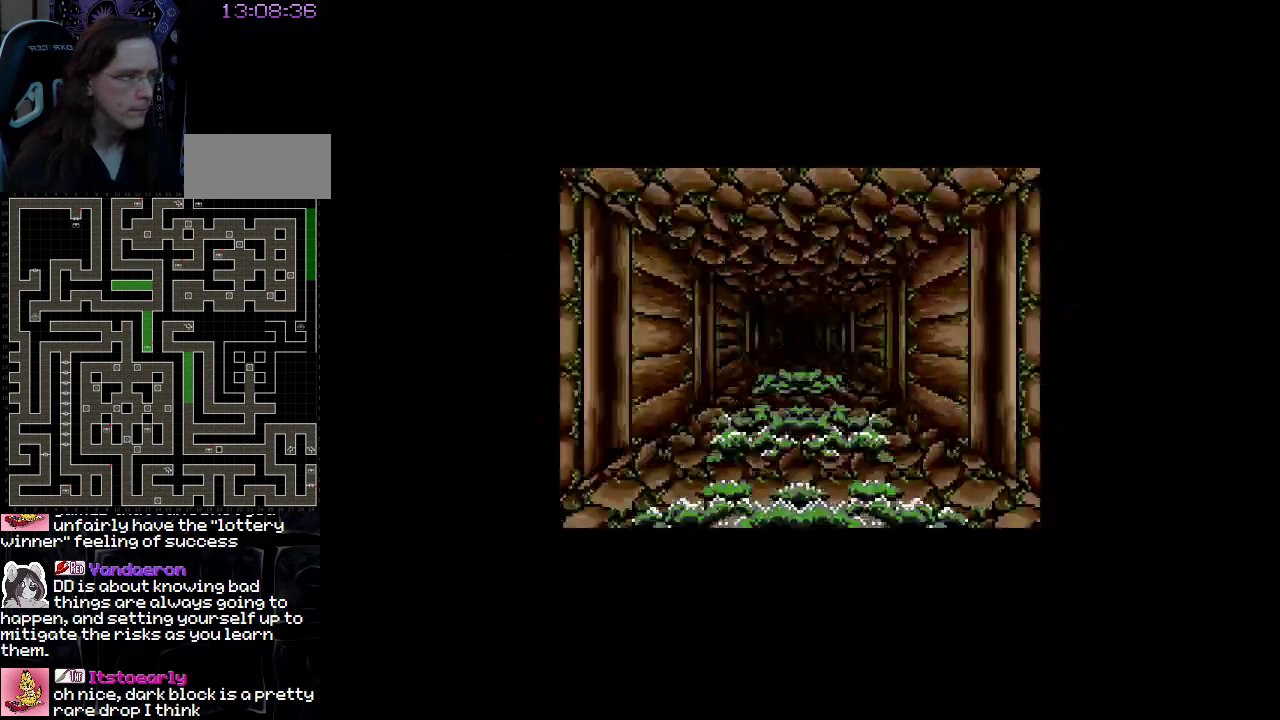
{"buttons": ["DPAD_UP"], "events": []}
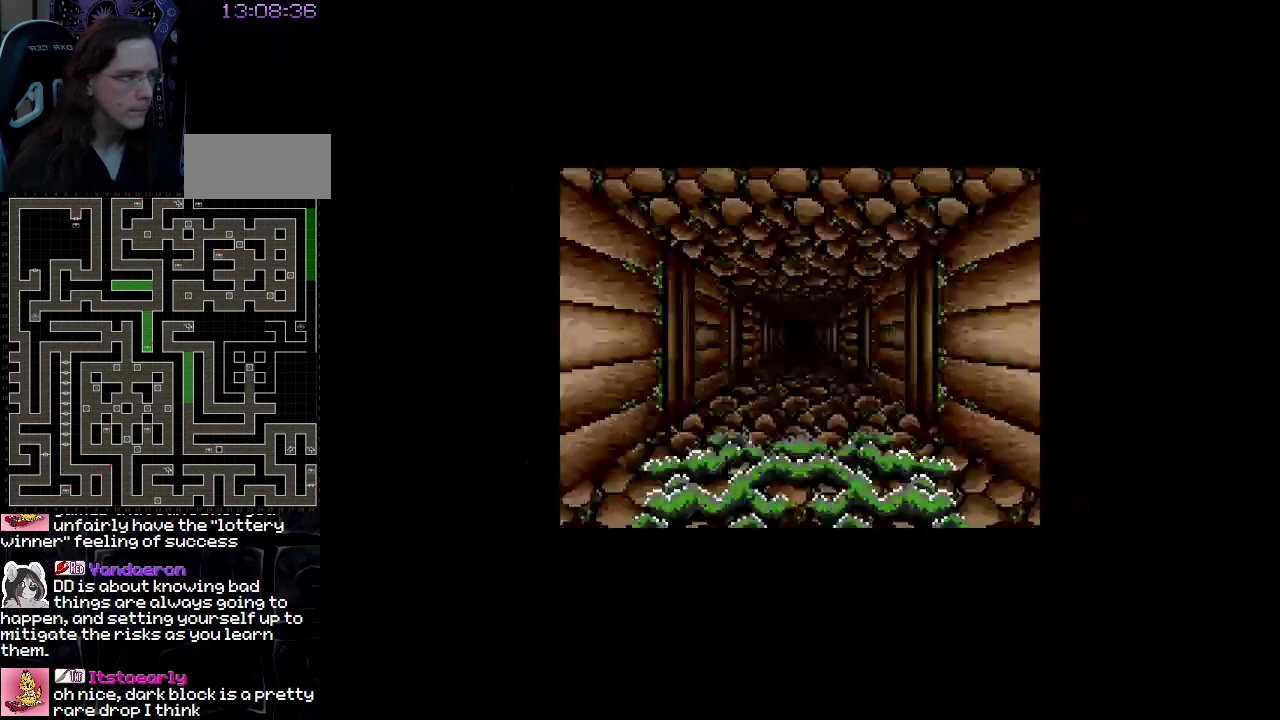
{"buttons": ["DPAD_UP"], "events": []}
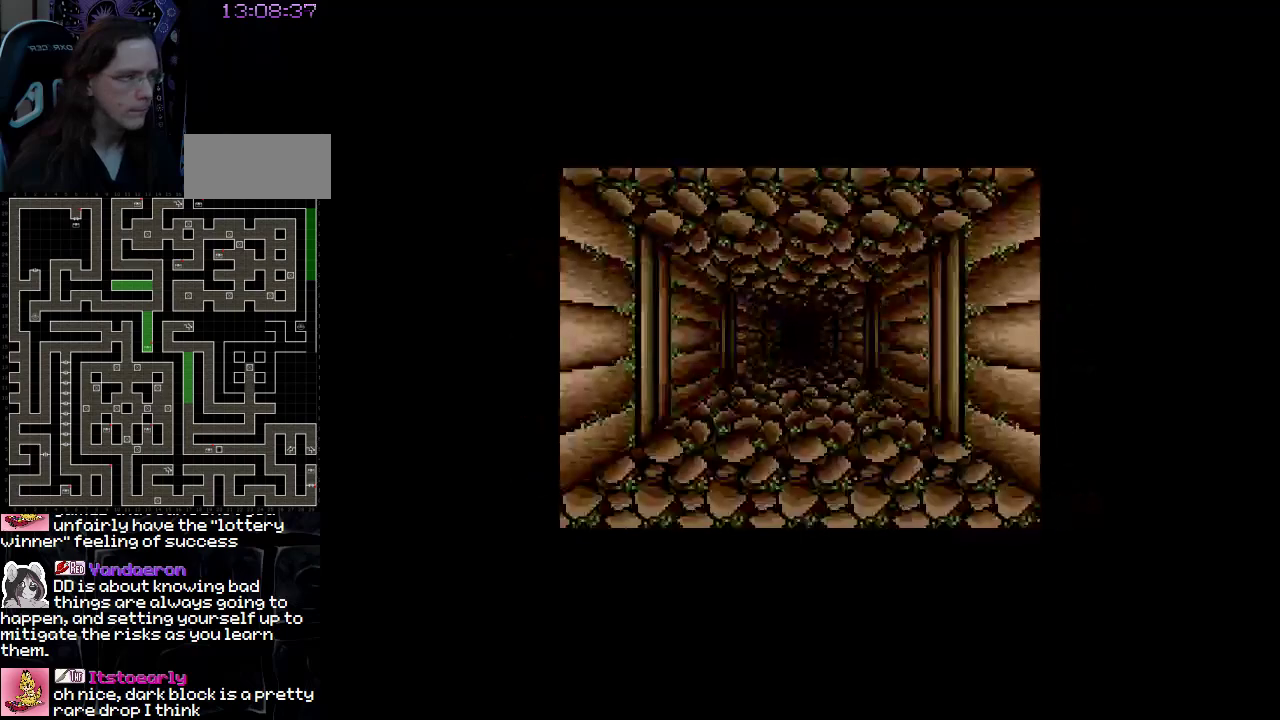
{"buttons": ["DPAD_UP"], "events": []}
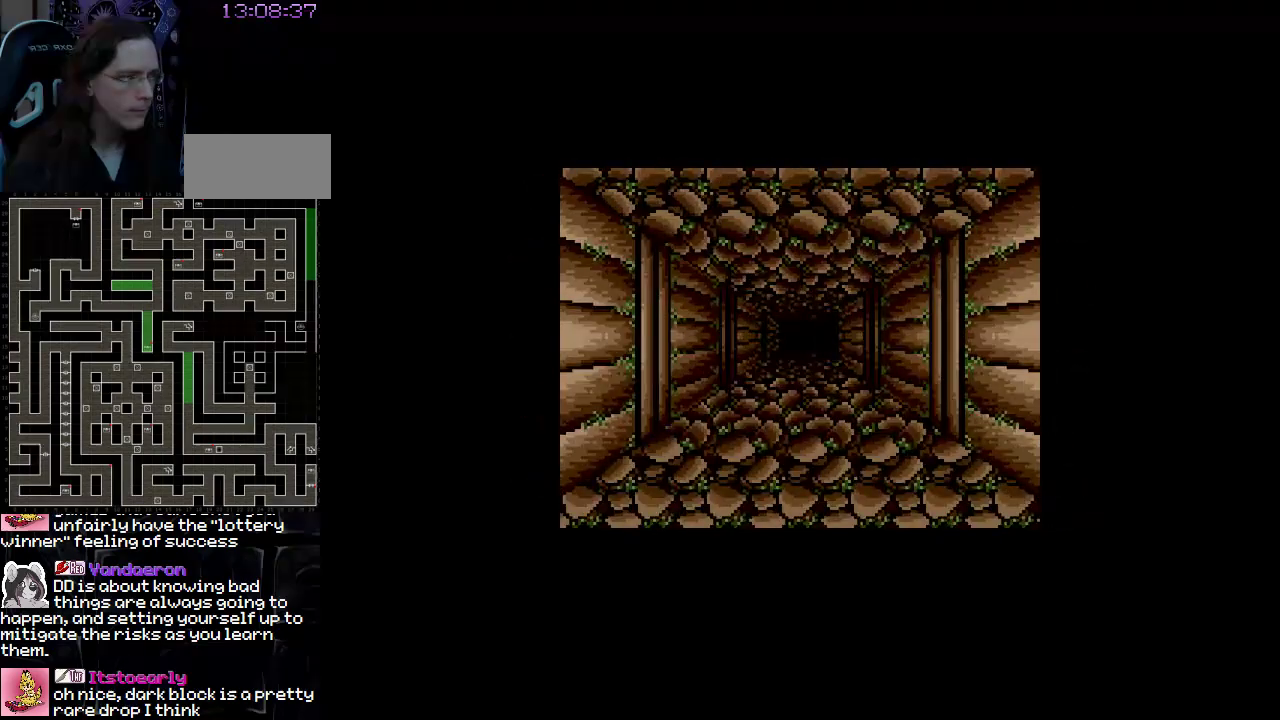
{"buttons": ["DPAD_UP"], "events": []}
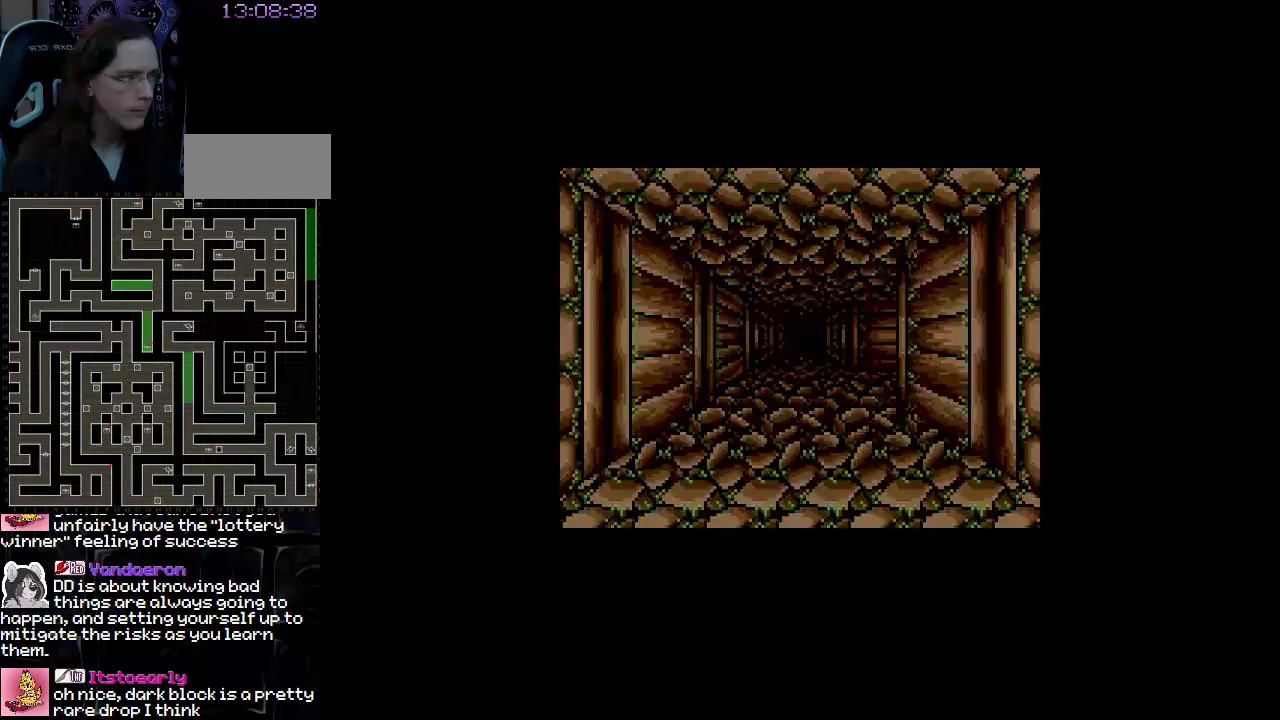
{"buttons": ["DPAD_UP"], "events": []}
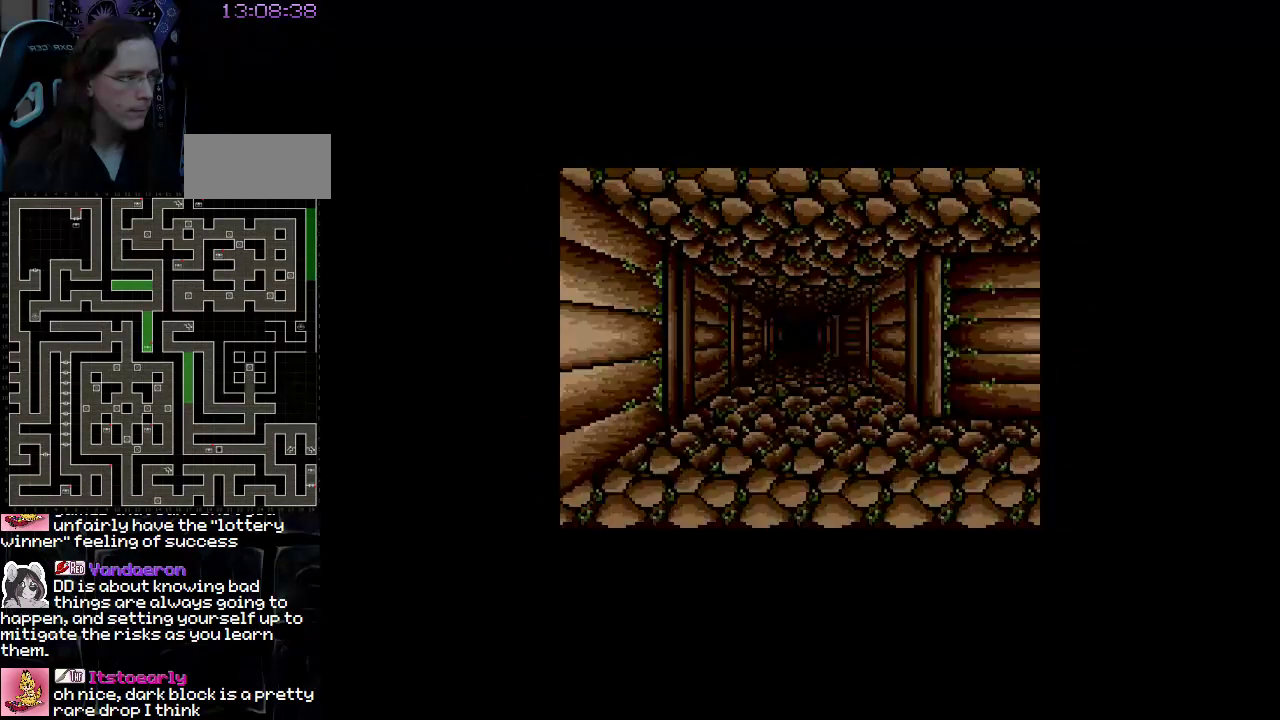
{"buttons": [], "events": [[17, "DPAD_UP", "up"]]}